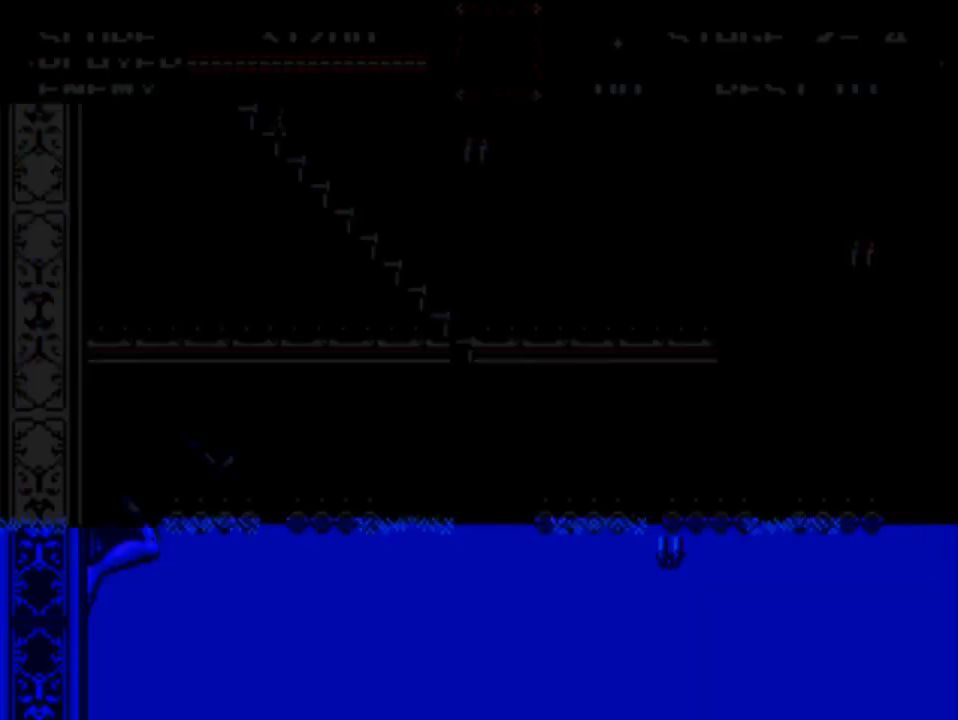
Gameplay with a controller (Xbox layout); each line is a JSON object with the inputs held at the frame after it. "events" lists button and stick changes between this image and that frame as [ms after this image, input, new state], when the widget could be followed in between. Not read: left_stick right_stick.
{"buttons": ["DPAD_DOWN"], "events": [[250, "DPAD_DOWN", "down"]]}
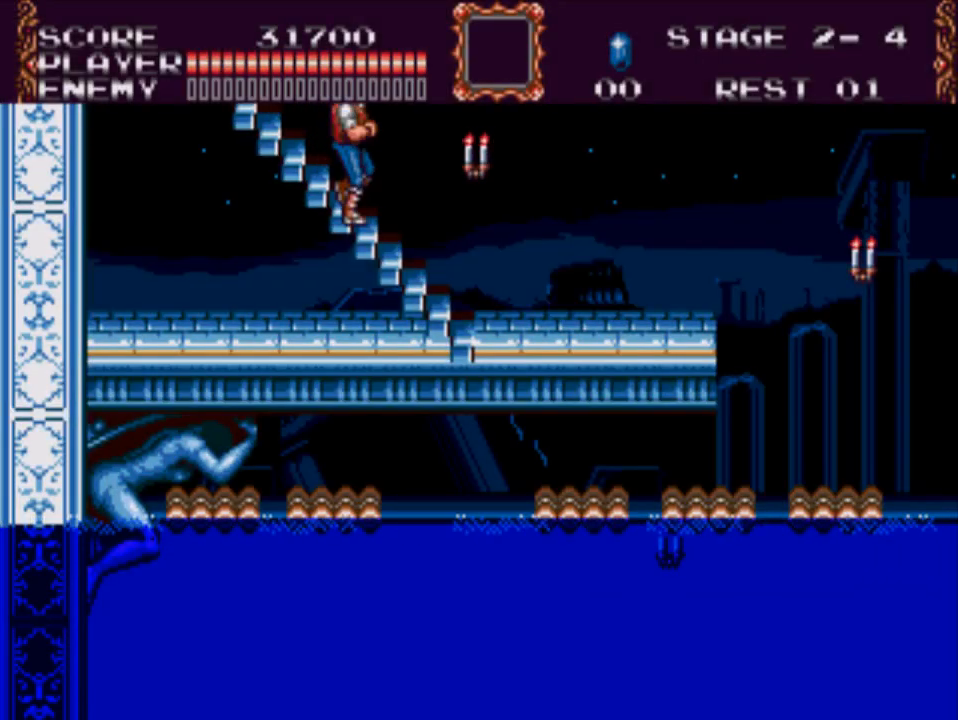
{"buttons": ["X"], "events": [[150, "DPAD_DOWN", "up"], [183, "DPAD_RIGHT", "down"], [317, "X", "down"], [350, "DPAD_RIGHT", "up"]]}
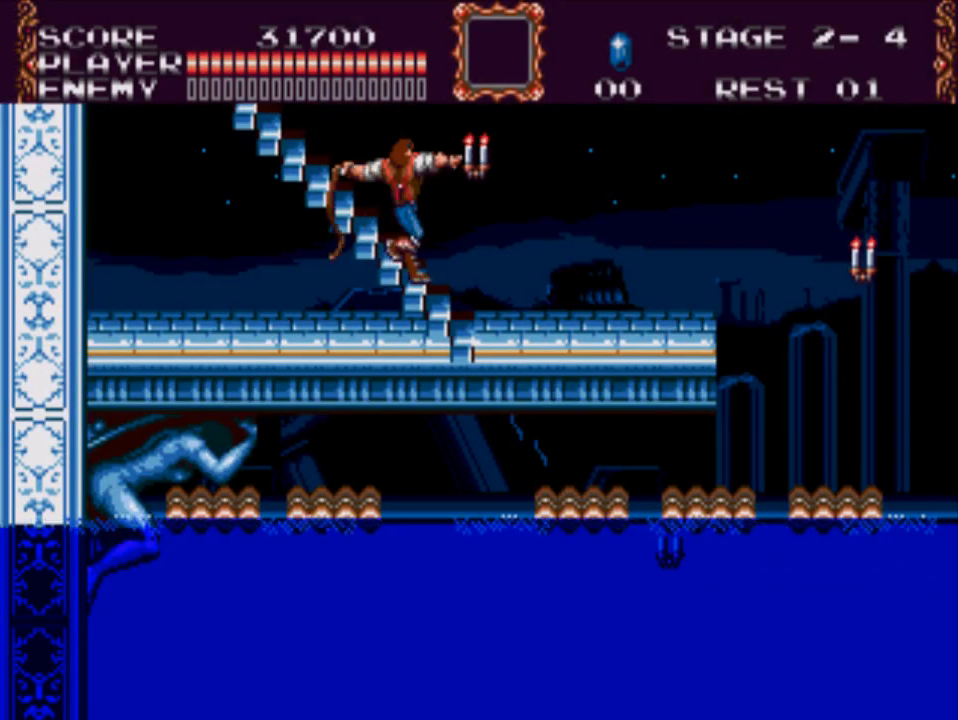
{"buttons": ["DPAD_RIGHT"], "events": [[150, "X", "up"], [283, "DPAD_RIGHT", "down"]]}
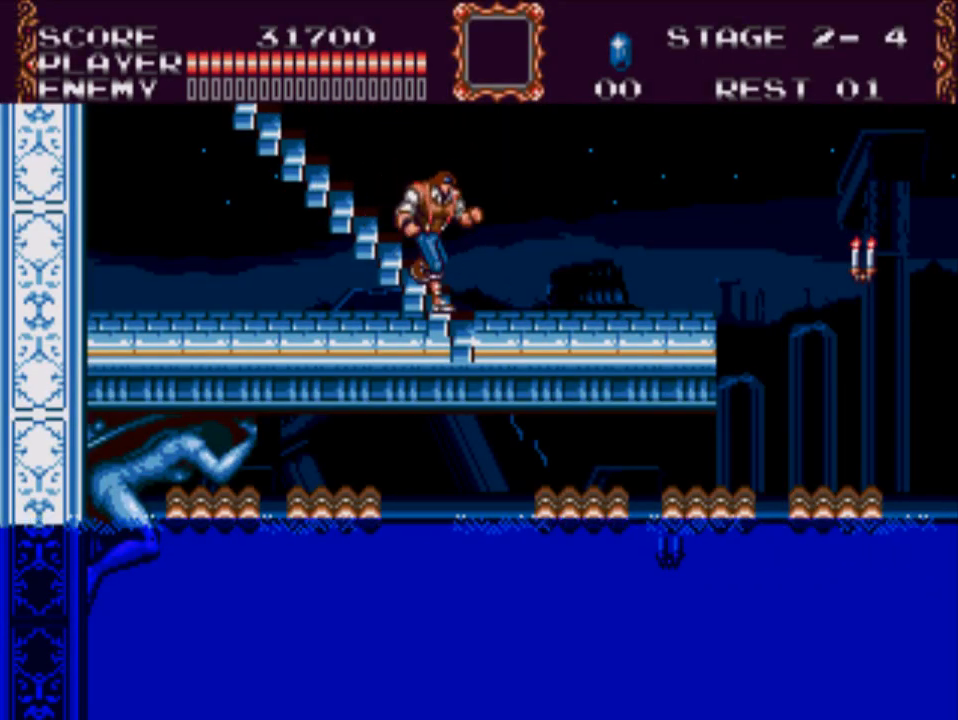
{"buttons": ["DPAD_RIGHT"], "events": []}
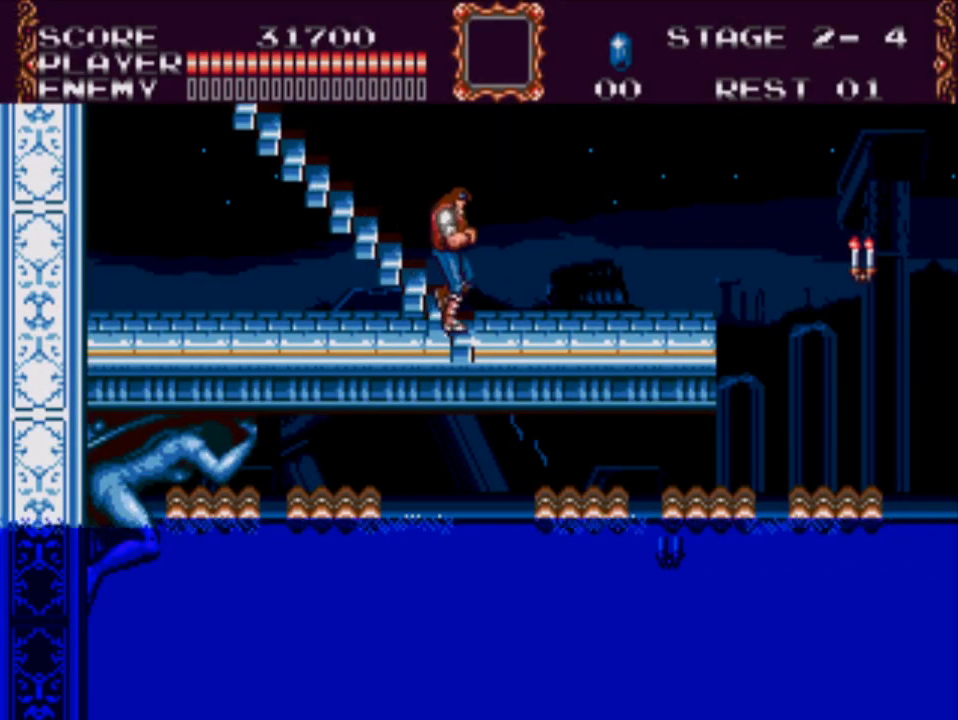
{"buttons": [], "events": [[500, "DPAD_RIGHT", "up"]]}
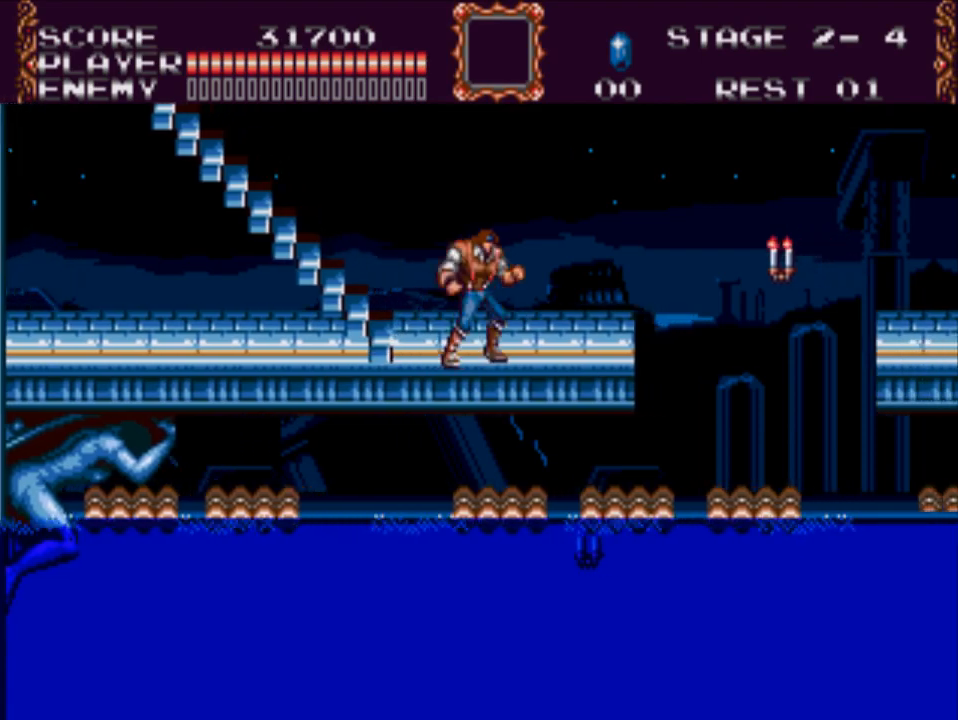
{"buttons": ["A", "DPAD_RIGHT"], "events": [[133, "DPAD_RIGHT", "down"], [500, "A", "down"]]}
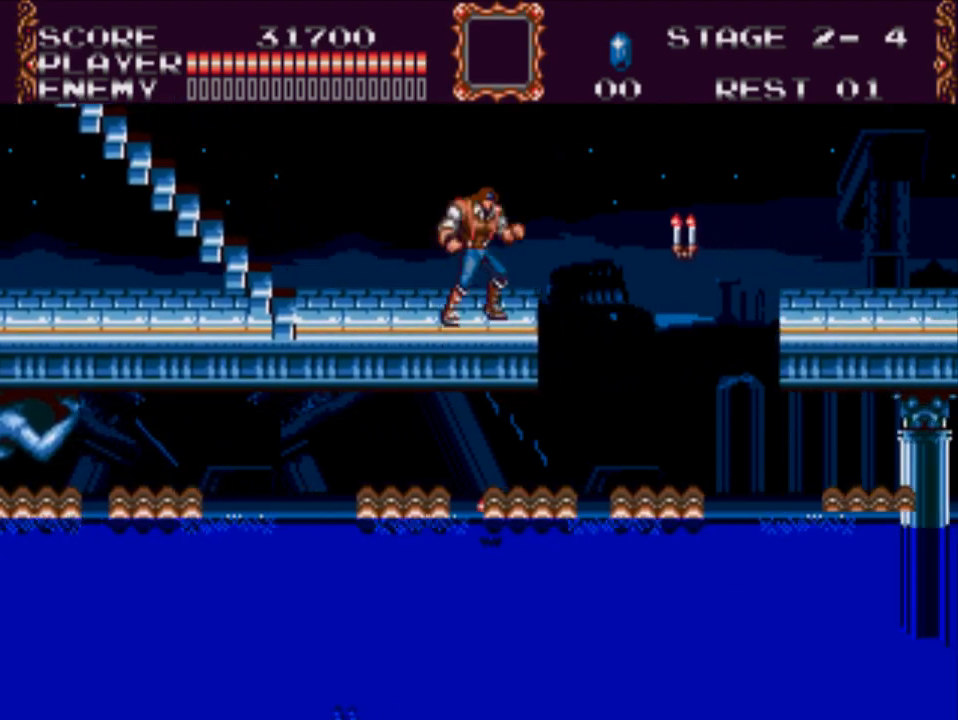
{"buttons": ["X"], "events": [[133, "A", "up"], [133, "DPAD_RIGHT", "up"], [400, "X", "down"]]}
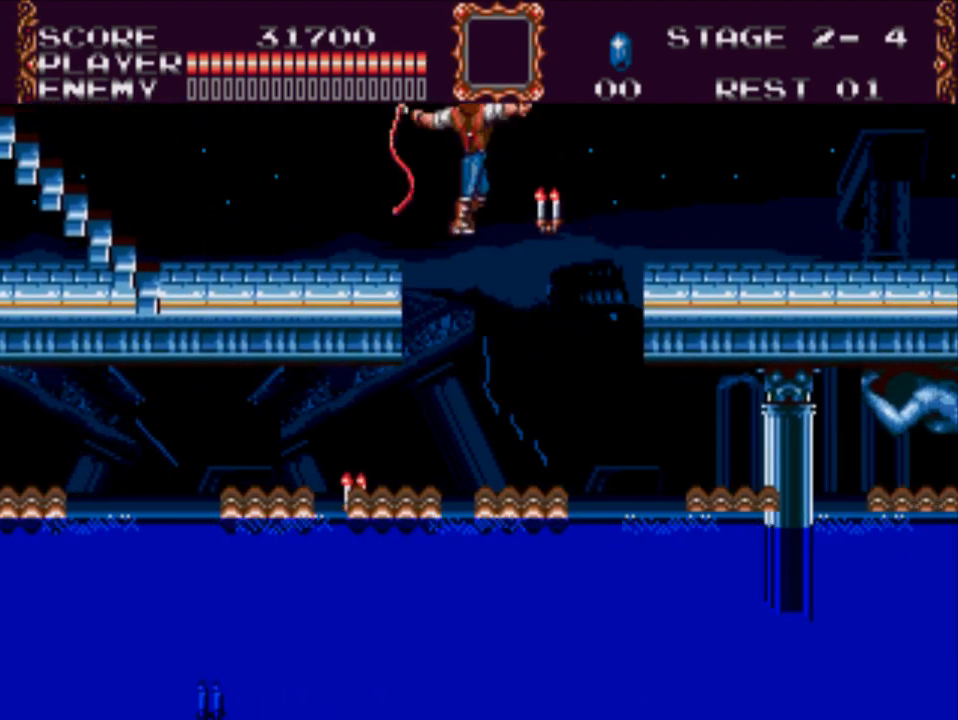
{"buttons": [], "events": [[167, "X", "up"], [183, "DPAD_LEFT", "down"], [450, "DPAD_LEFT", "up"]]}